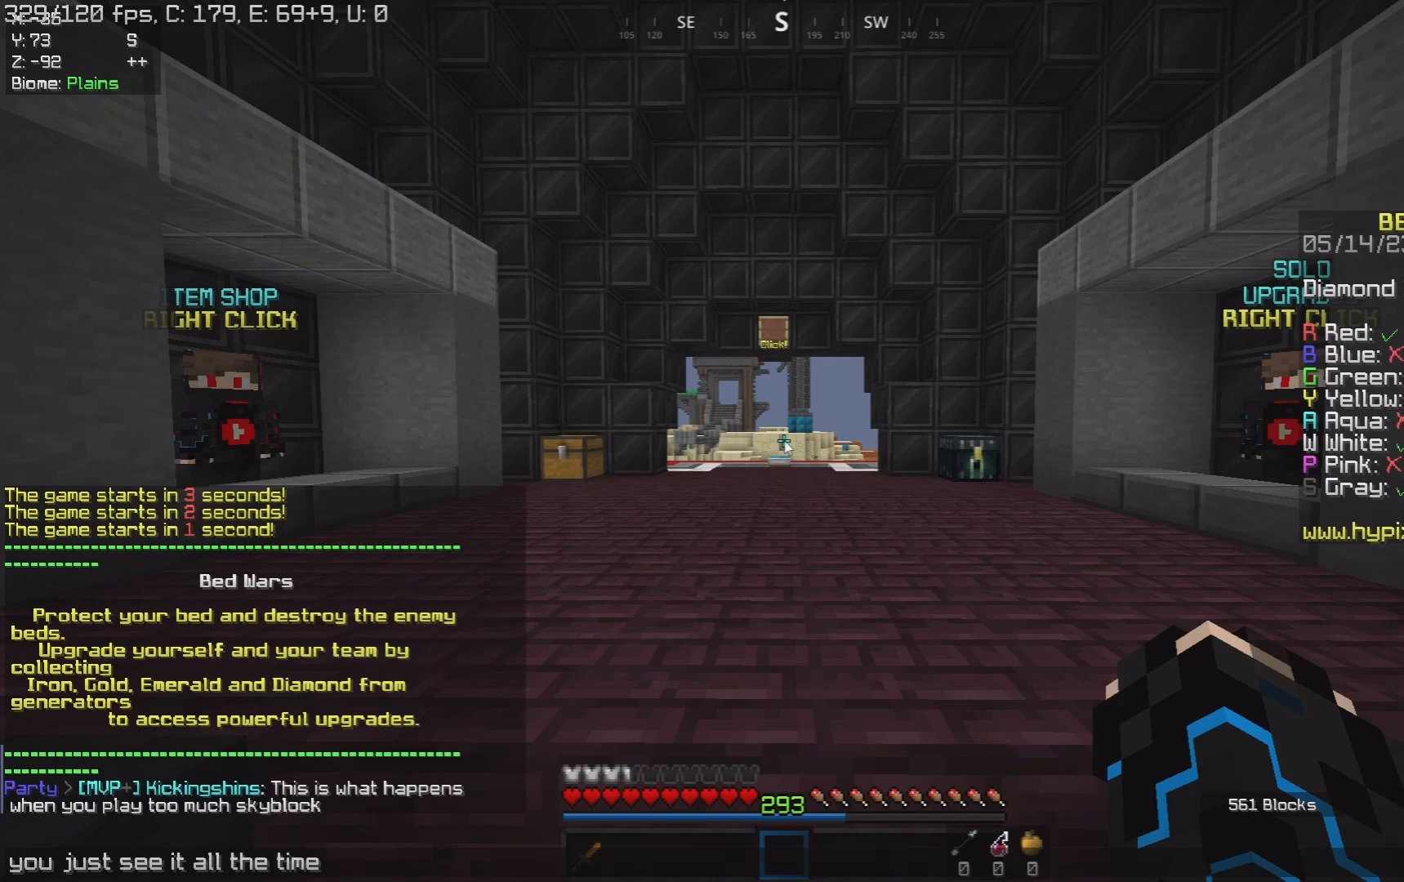
Gameplay with keyboard and mouse; each line is a JSON object with the keys and mouse buttons held at the frame after it. "events" lists presses ("down") and releases ("up") of "a", "d", "s", "space", "w", "mouse_left" and "mouse_right" between this image and that frame as [ms after this image, input, new state], when the widget could be followed in between. "mouse_left", "mouse_right" = the "left", "right" buttons of the "mouse" list. No other keys are recorded. Fast repeated clicks can show as one long hold. Mouse movement is not recorded.
{"keys": [], "mouse": [], "events": [[167, "w", "down"], [283, "a", "down"], [367, "w", "up"], [400, "a", "up"]]}
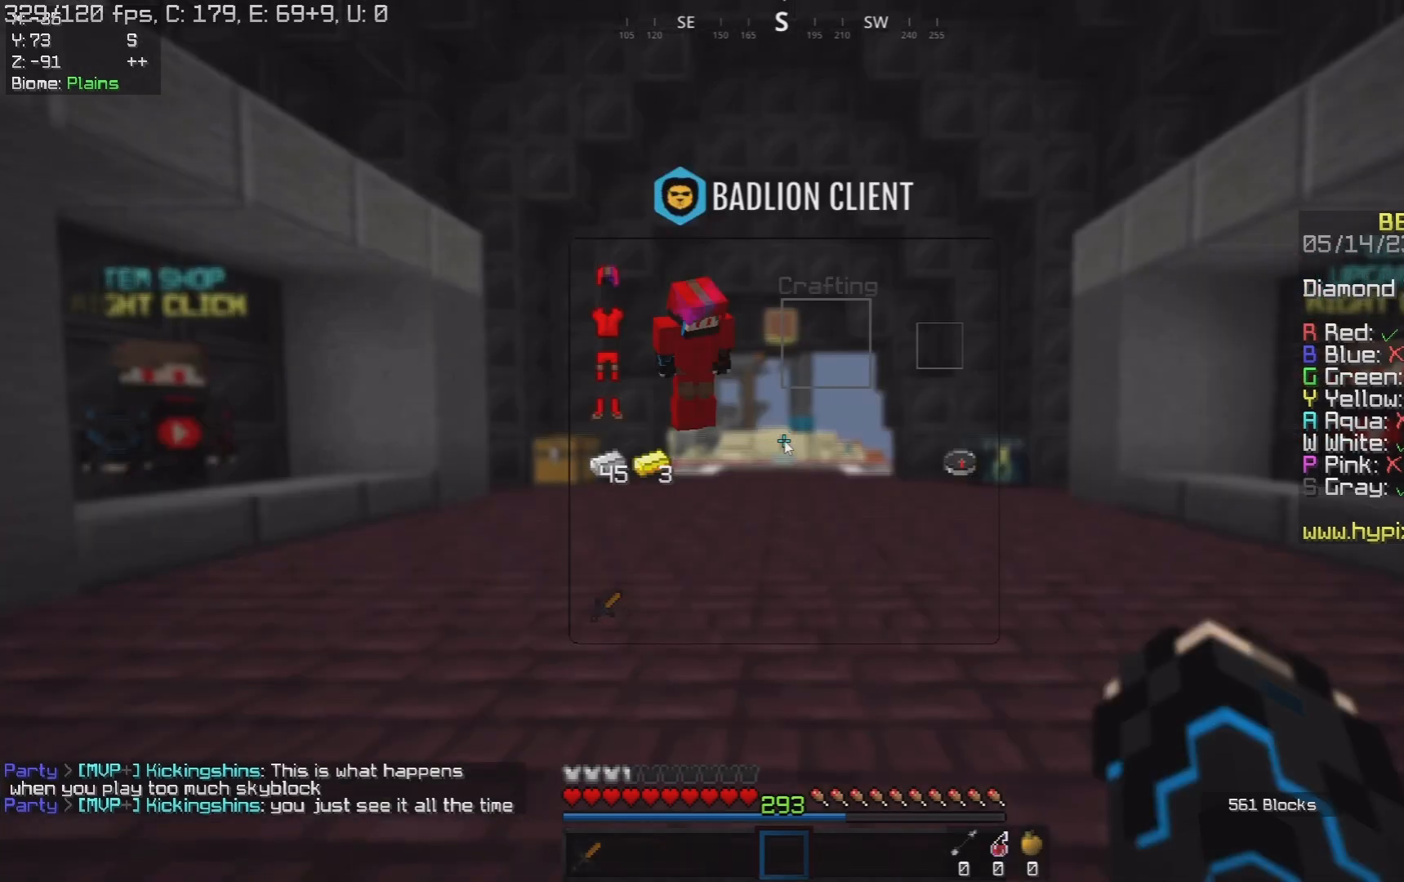
{"keys": [], "mouse": [], "events": []}
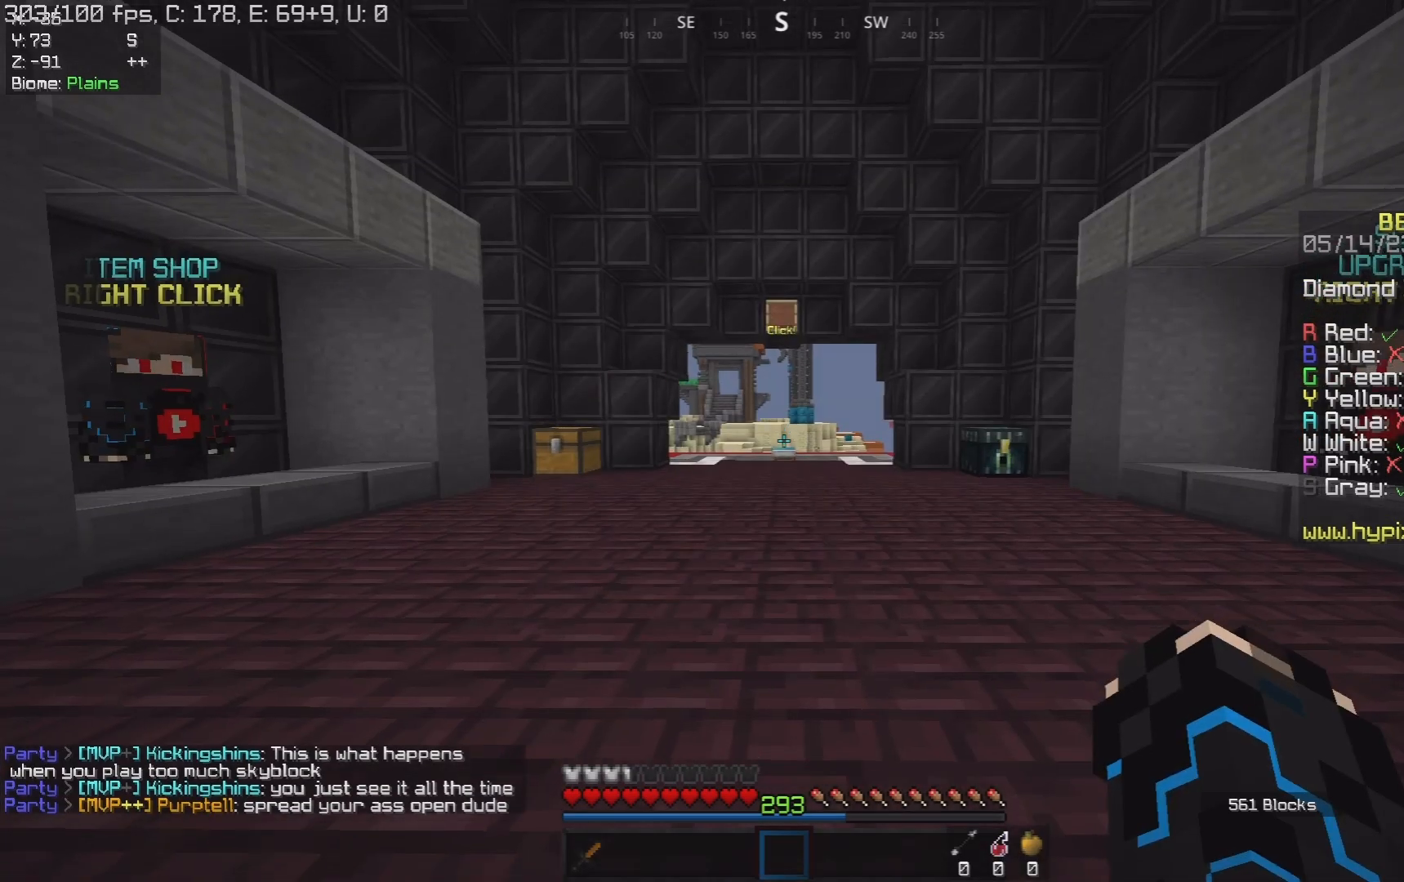
{"keys": ["space", "w"], "mouse": [], "events": [[50, "w", "down"], [333, "space", "down"]]}
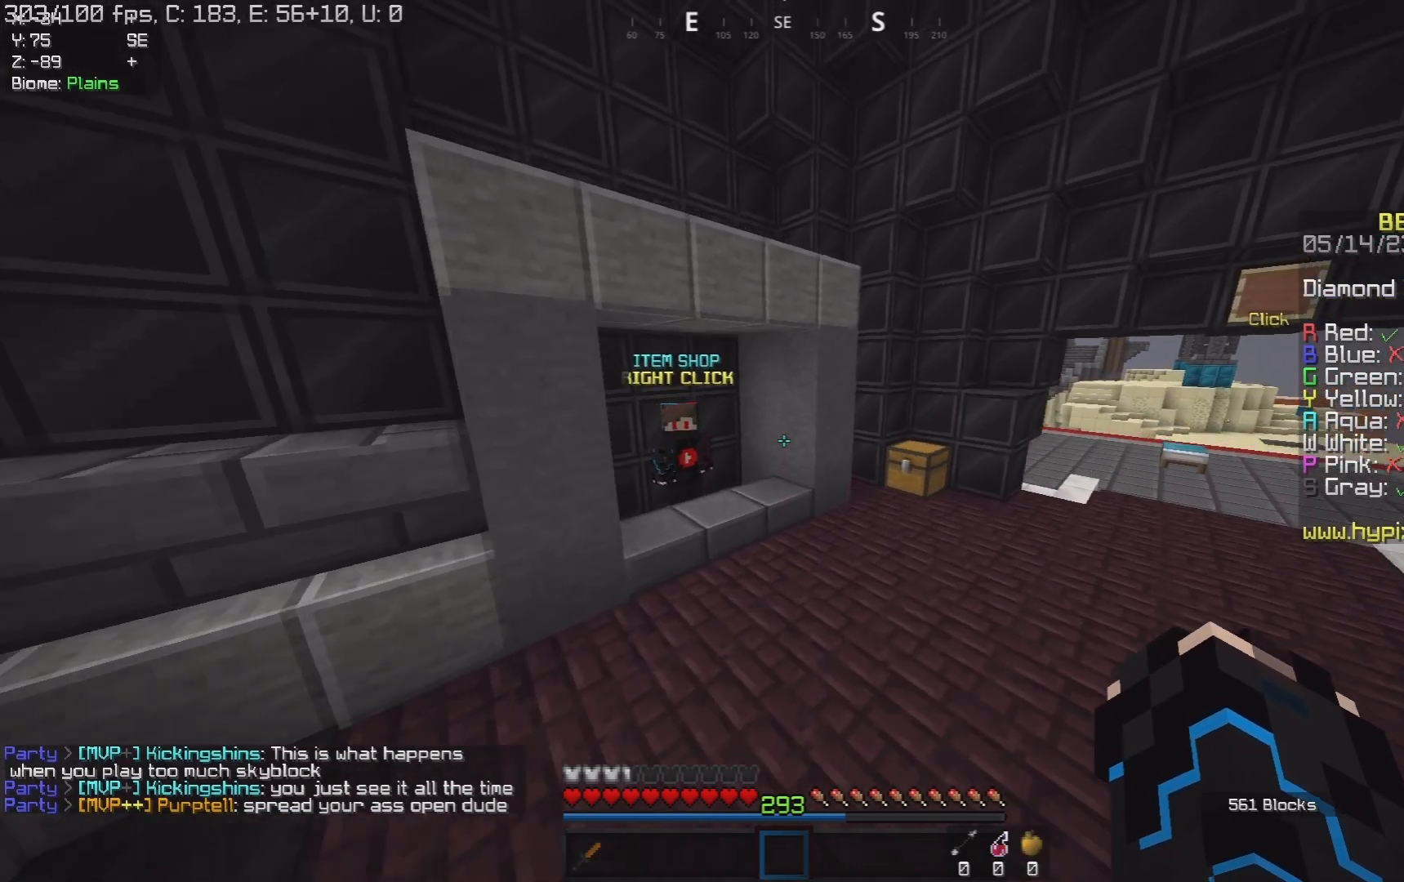
{"keys": ["w"], "mouse": [], "events": [[183, "space", "up"]]}
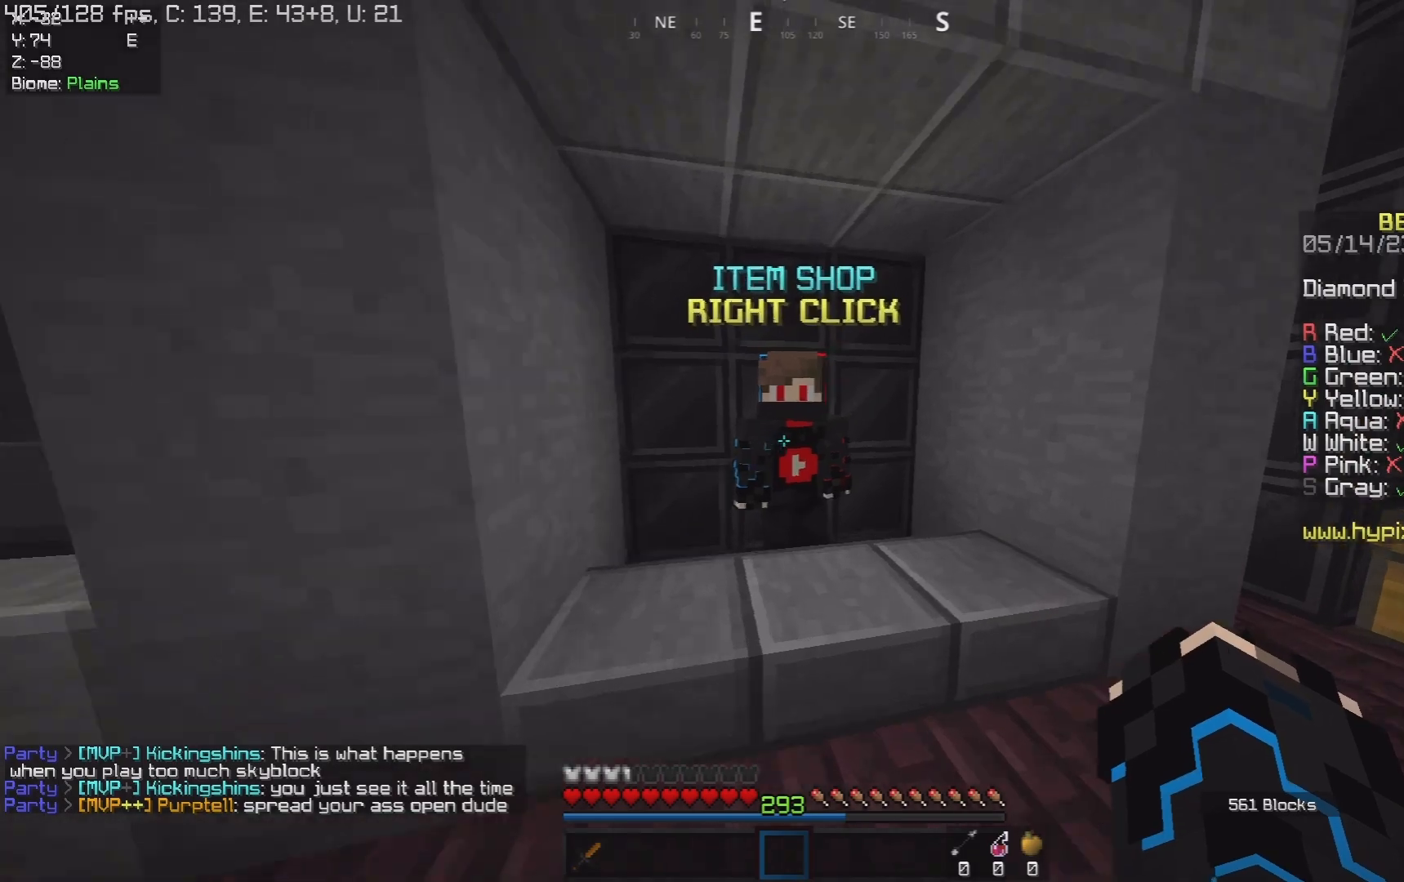
{"keys": [], "mouse": [], "events": [[17, "mouse_right", "down"], [100, "w", "up"], [167, "mouse_right", "up"]]}
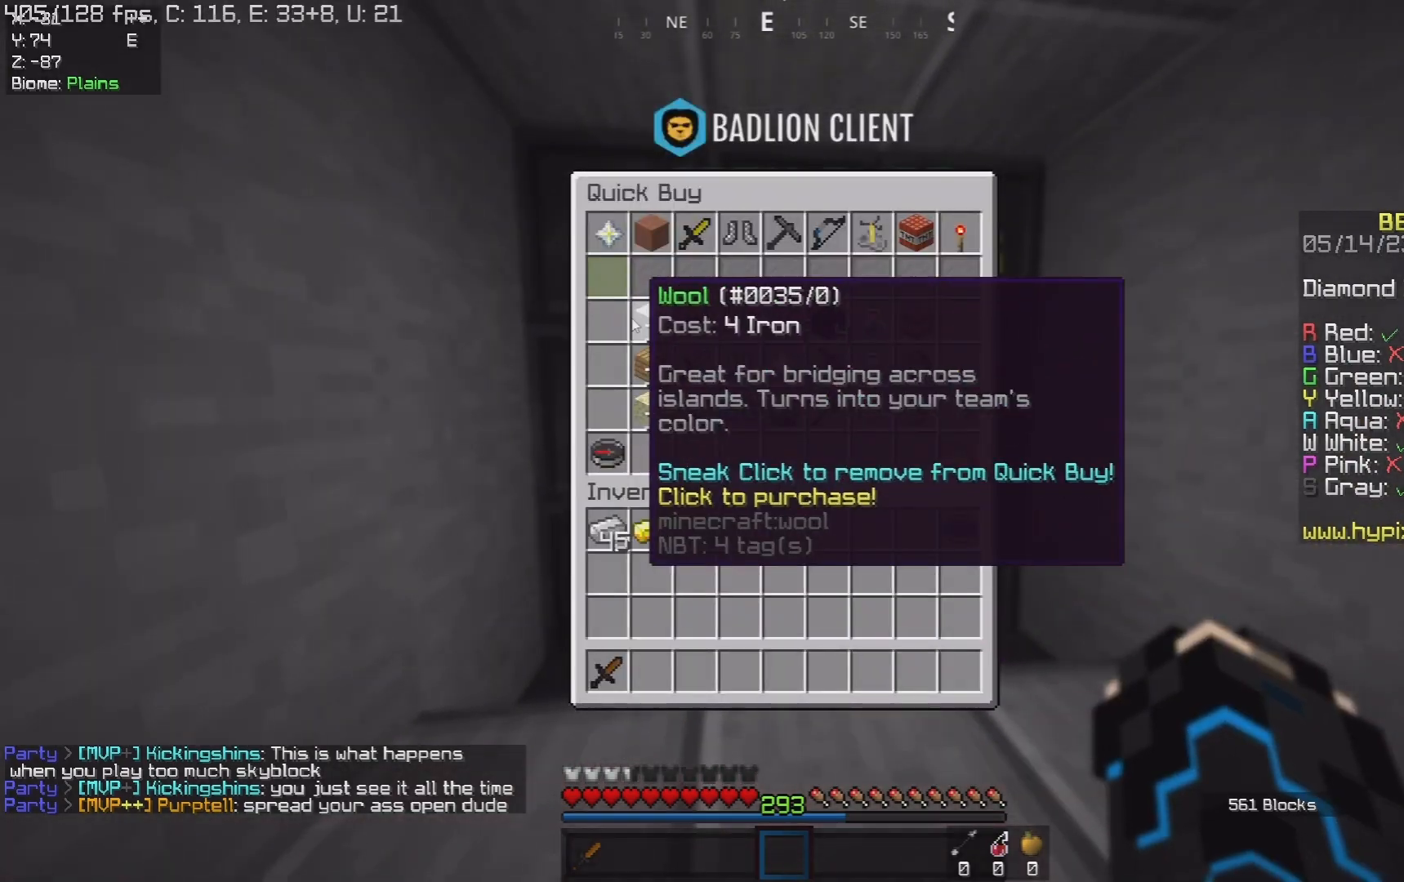
{"keys": [], "mouse": [], "events": []}
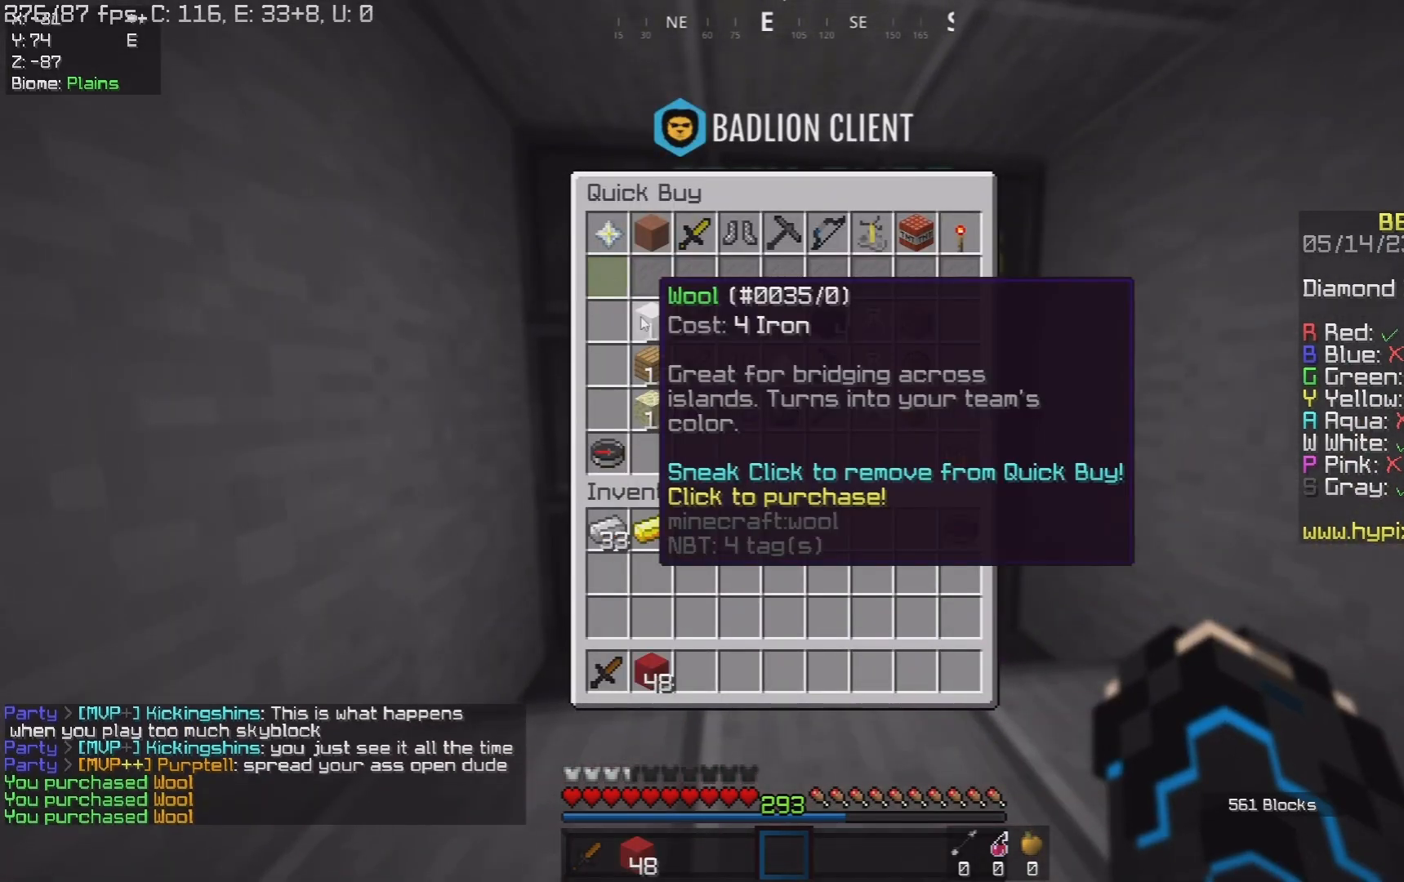
{"keys": [], "mouse": [], "events": []}
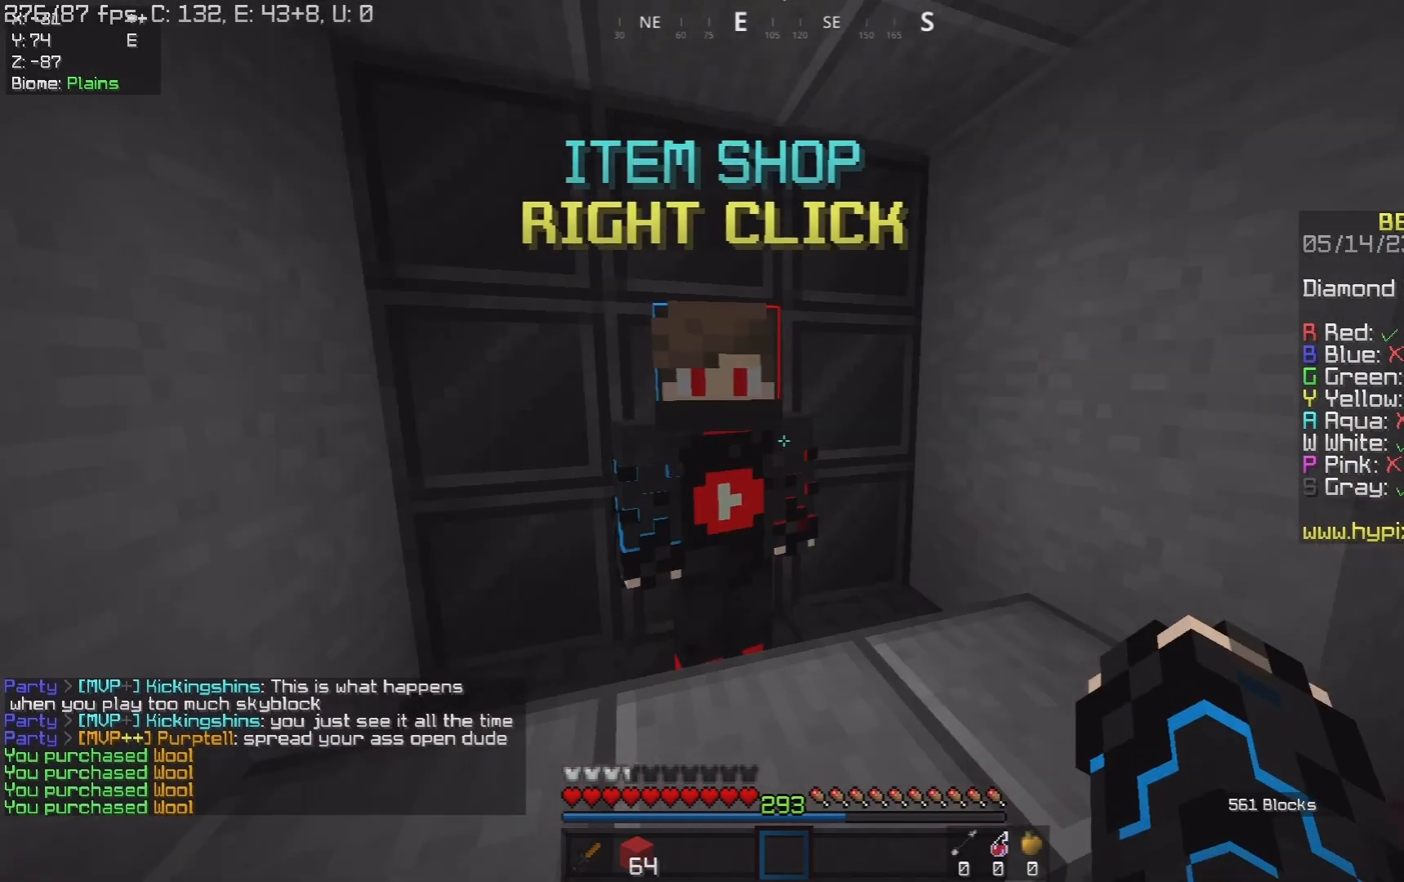
{"keys": [], "mouse": [], "events": []}
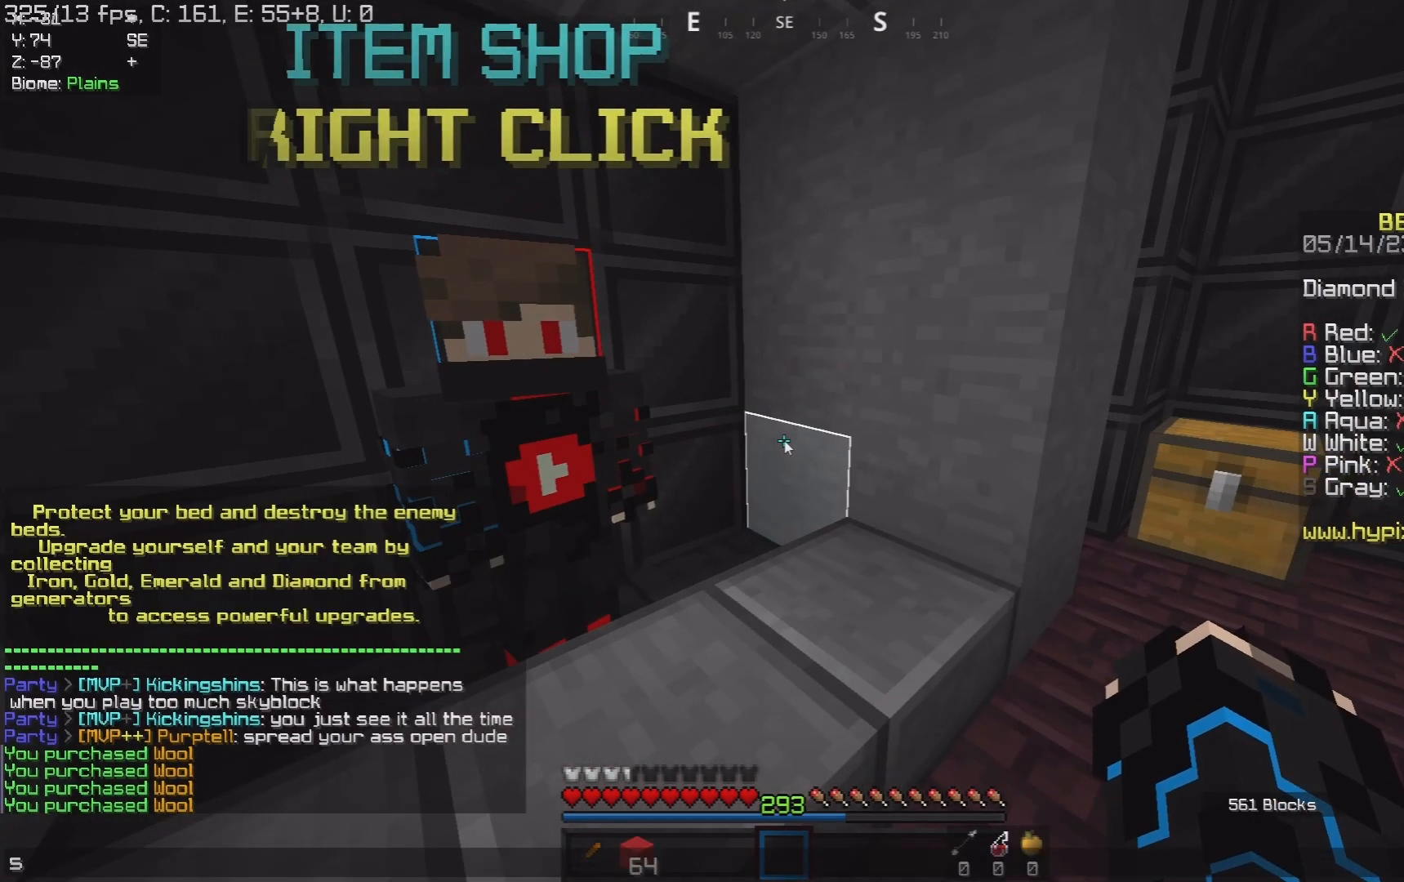
{"keys": [], "mouse": [], "events": []}
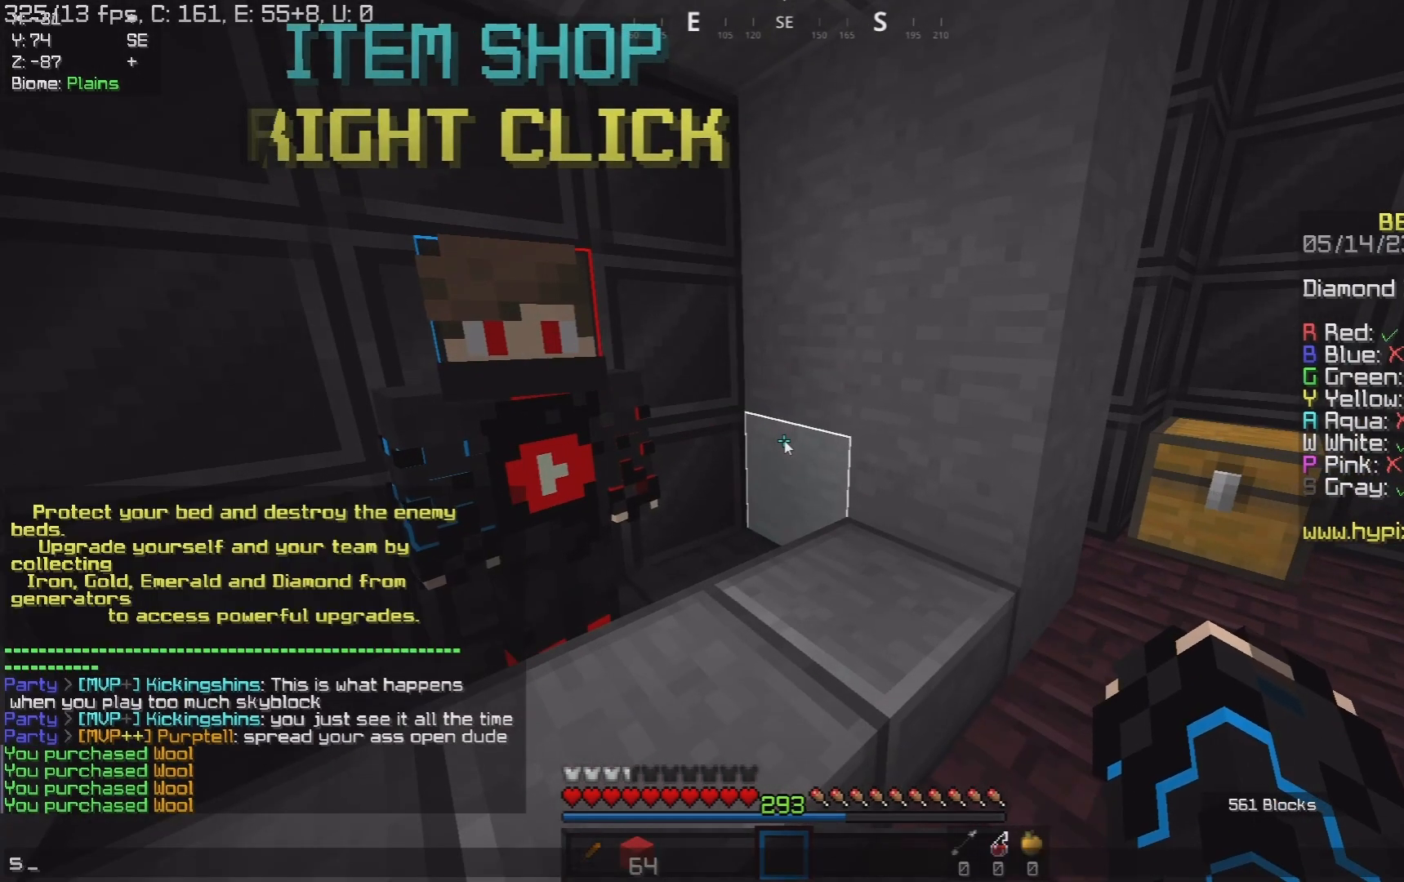
{"keys": [], "mouse": [], "events": []}
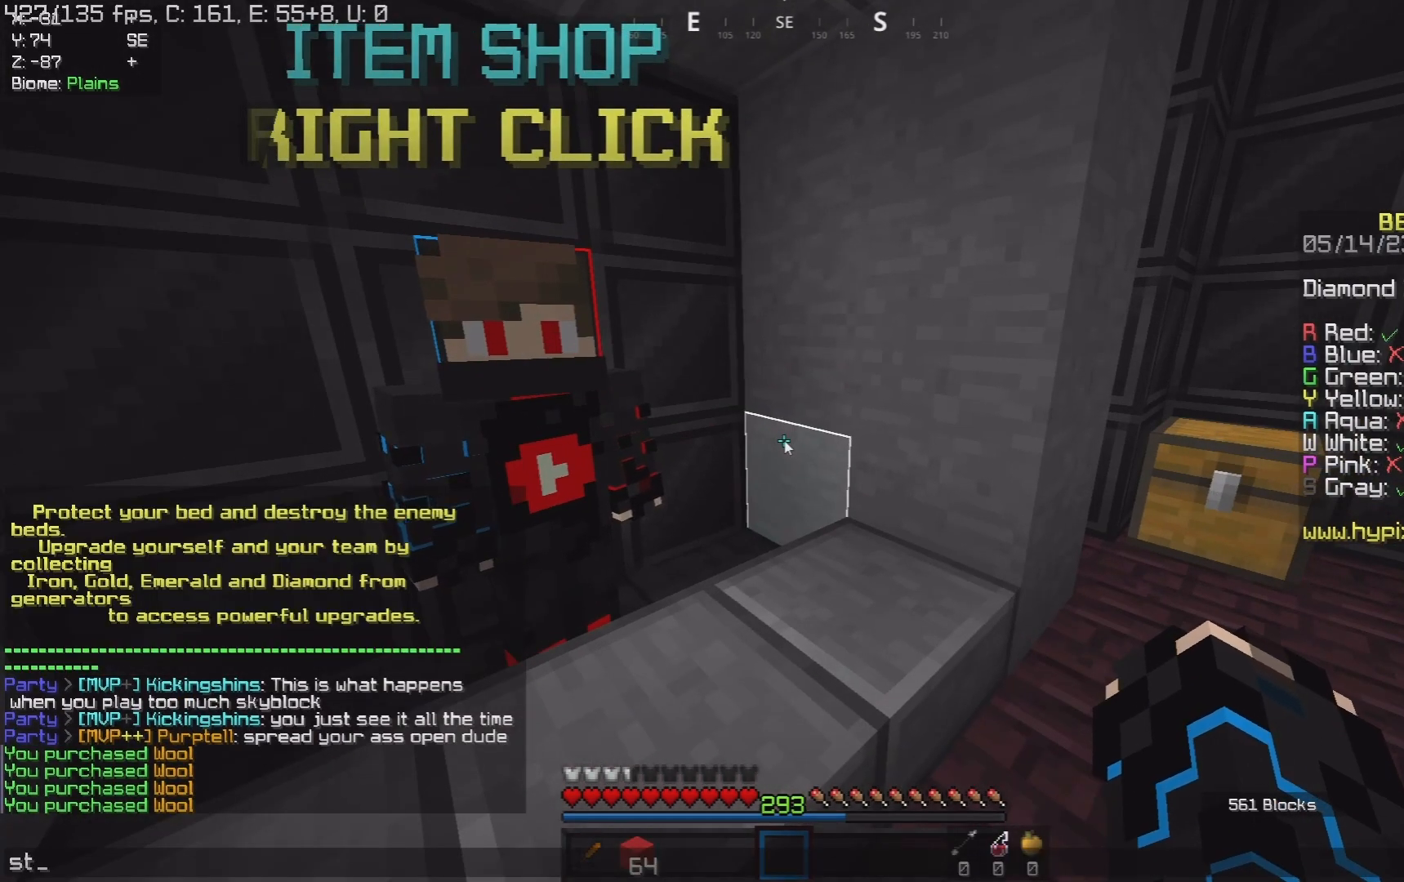
{"keys": [], "mouse": [], "events": []}
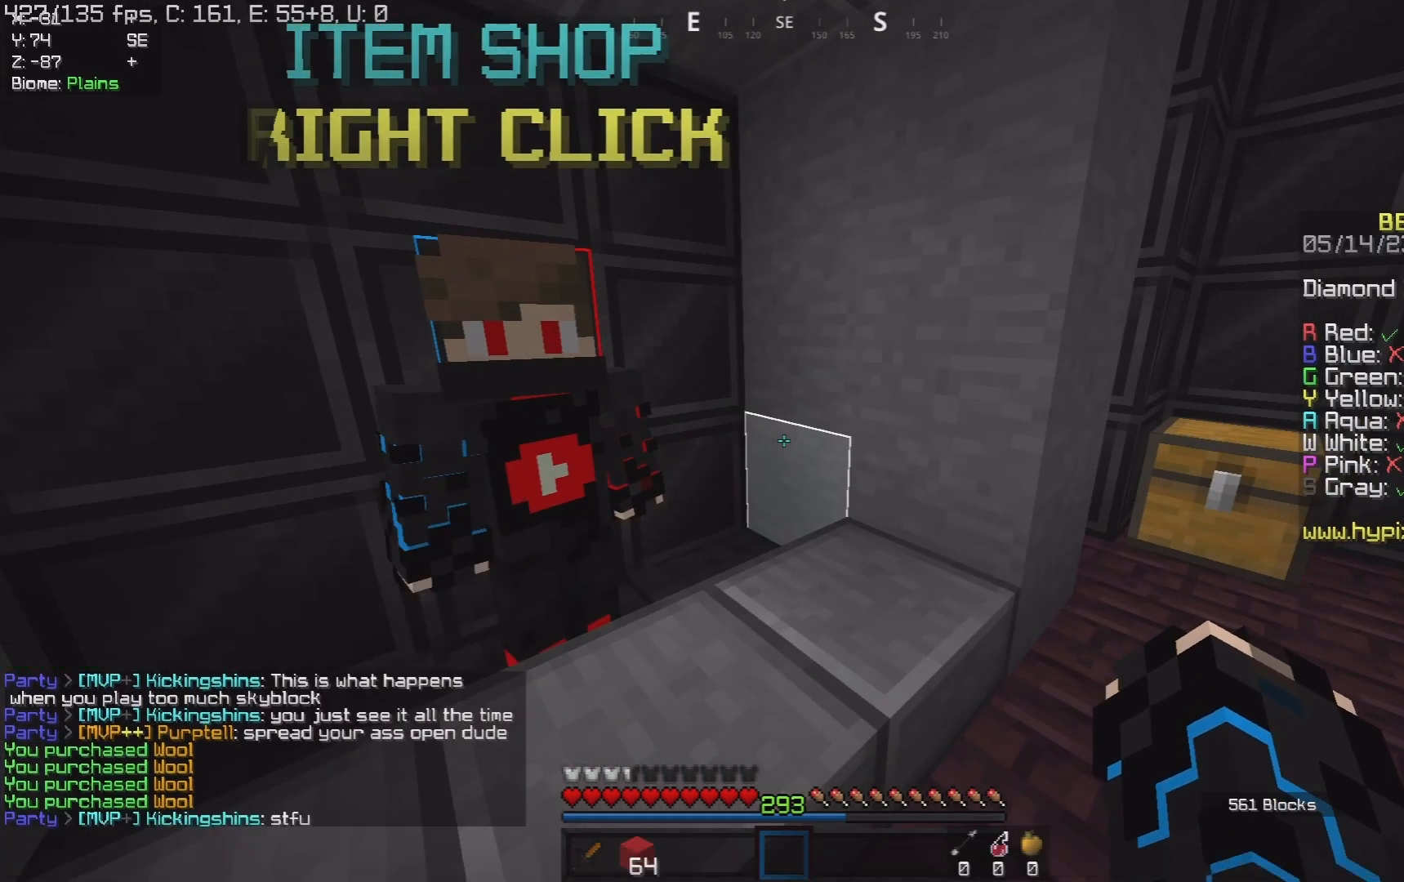
{"keys": ["d", "w"], "mouse": [], "events": [[50, "d", "down"], [100, "w", "down"]]}
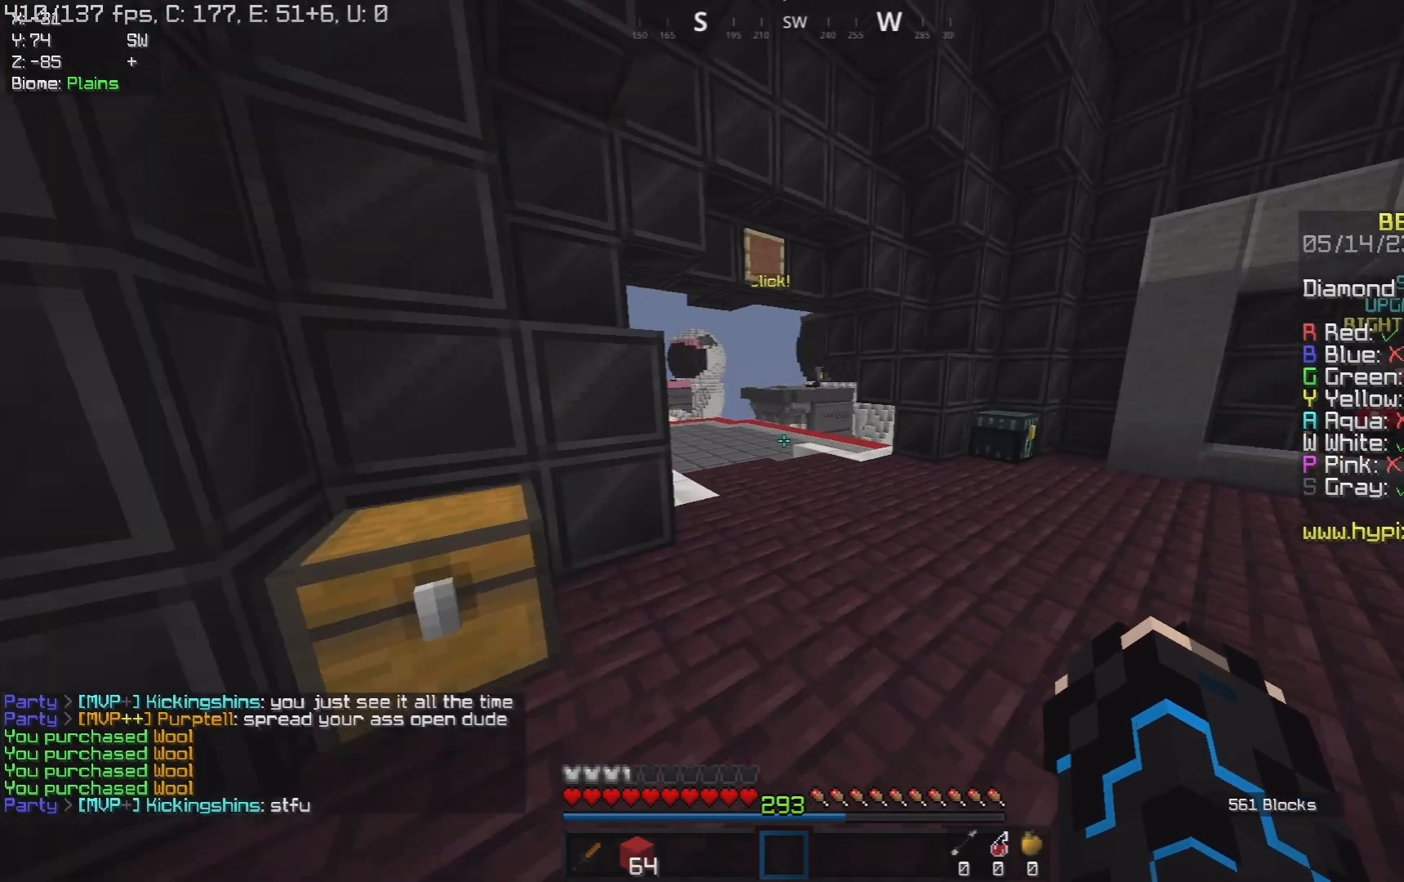
{"keys": ["a"], "mouse": [], "events": [[183, "a", "down"], [283, "d", "up"], [500, "w", "up"]]}
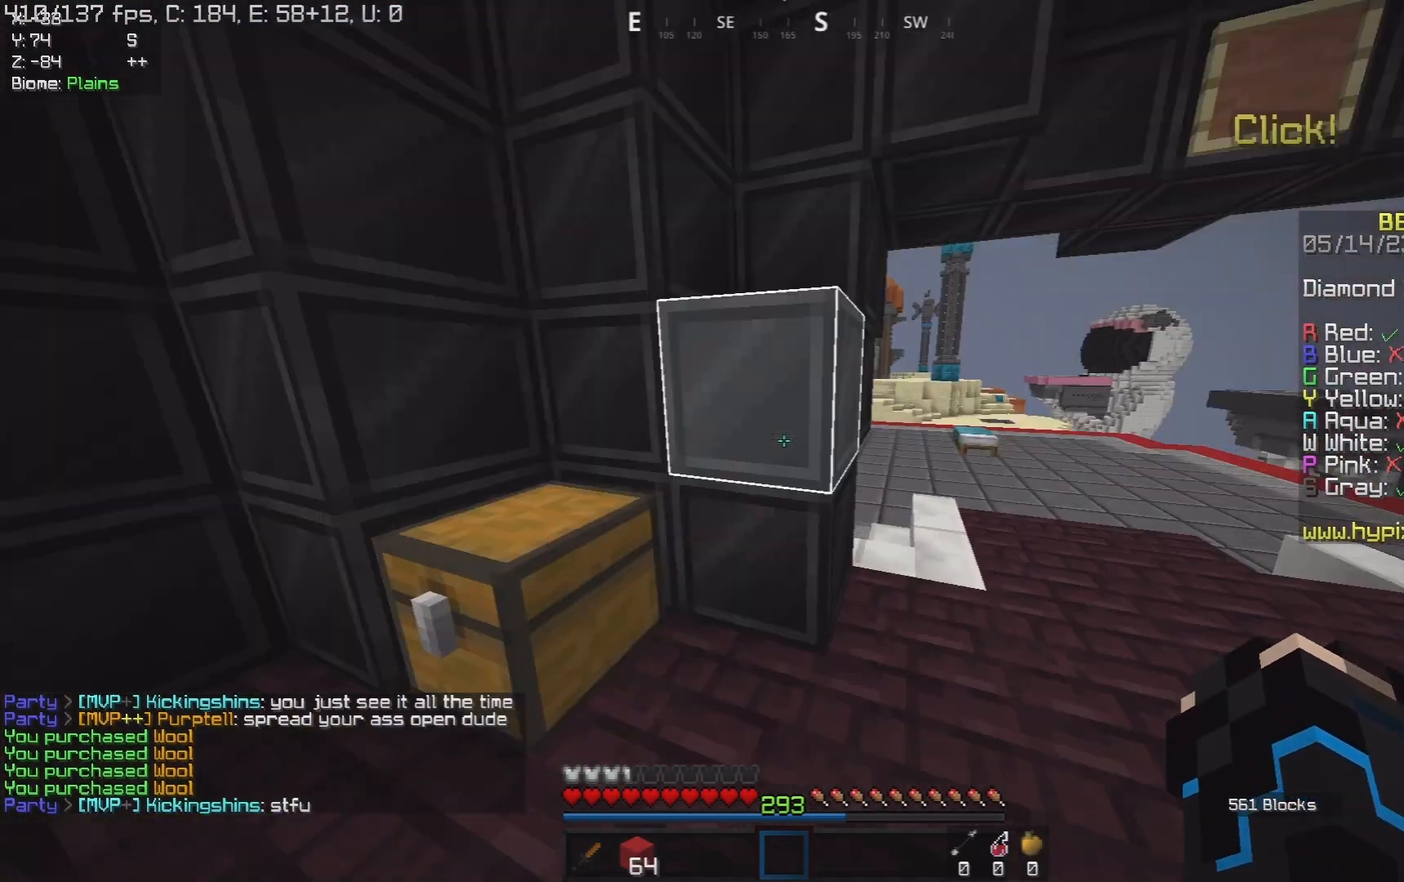
{"keys": ["a", "w"], "mouse": ["right"], "events": [[83, "w", "down"], [500, "mouse_right", "down"]]}
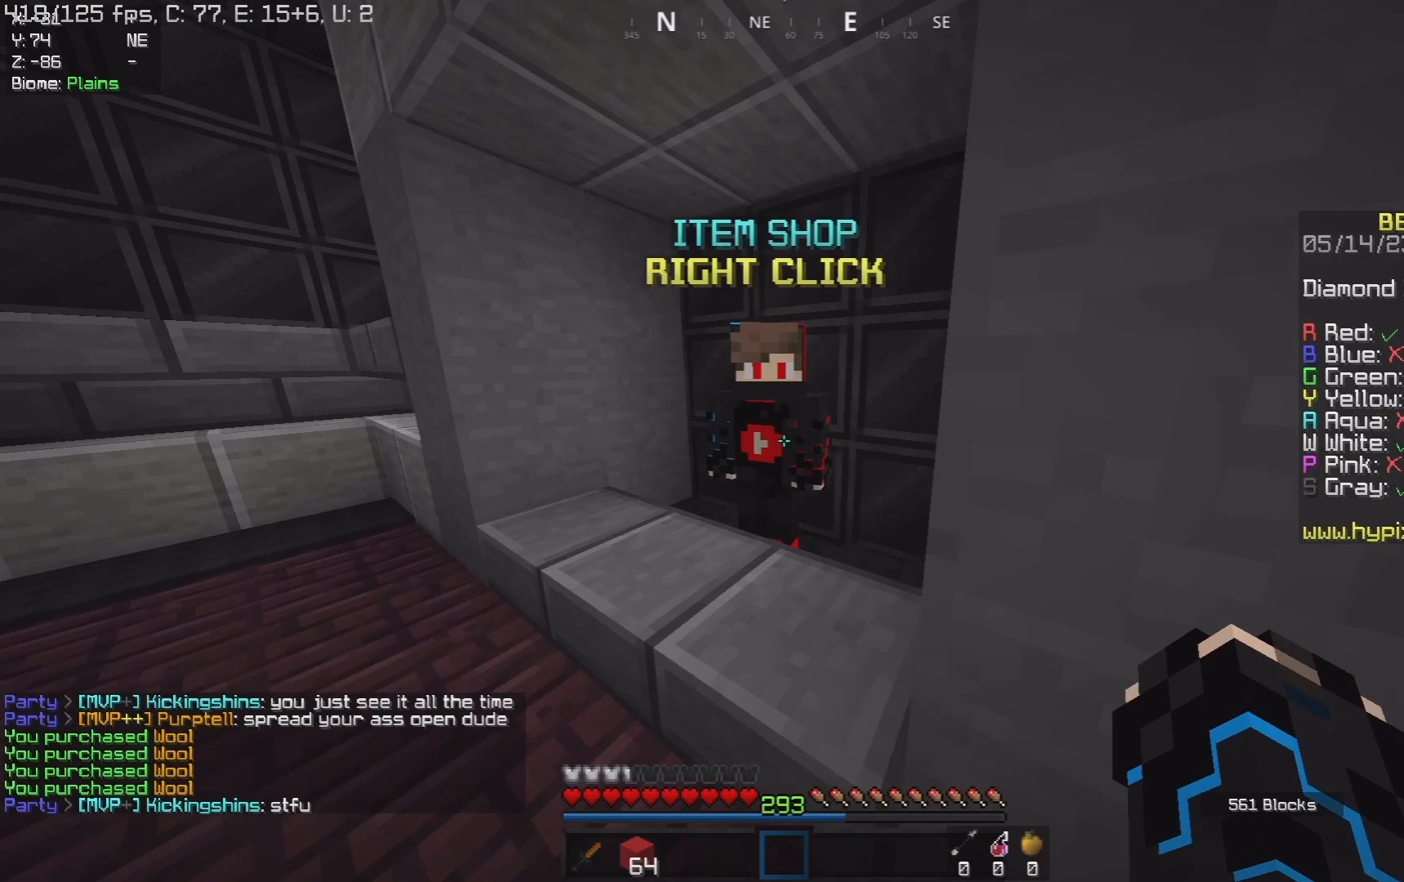
{"keys": [], "mouse": [], "events": [[83, "a", "up"], [100, "mouse_right", "up"], [100, "w", "up"]]}
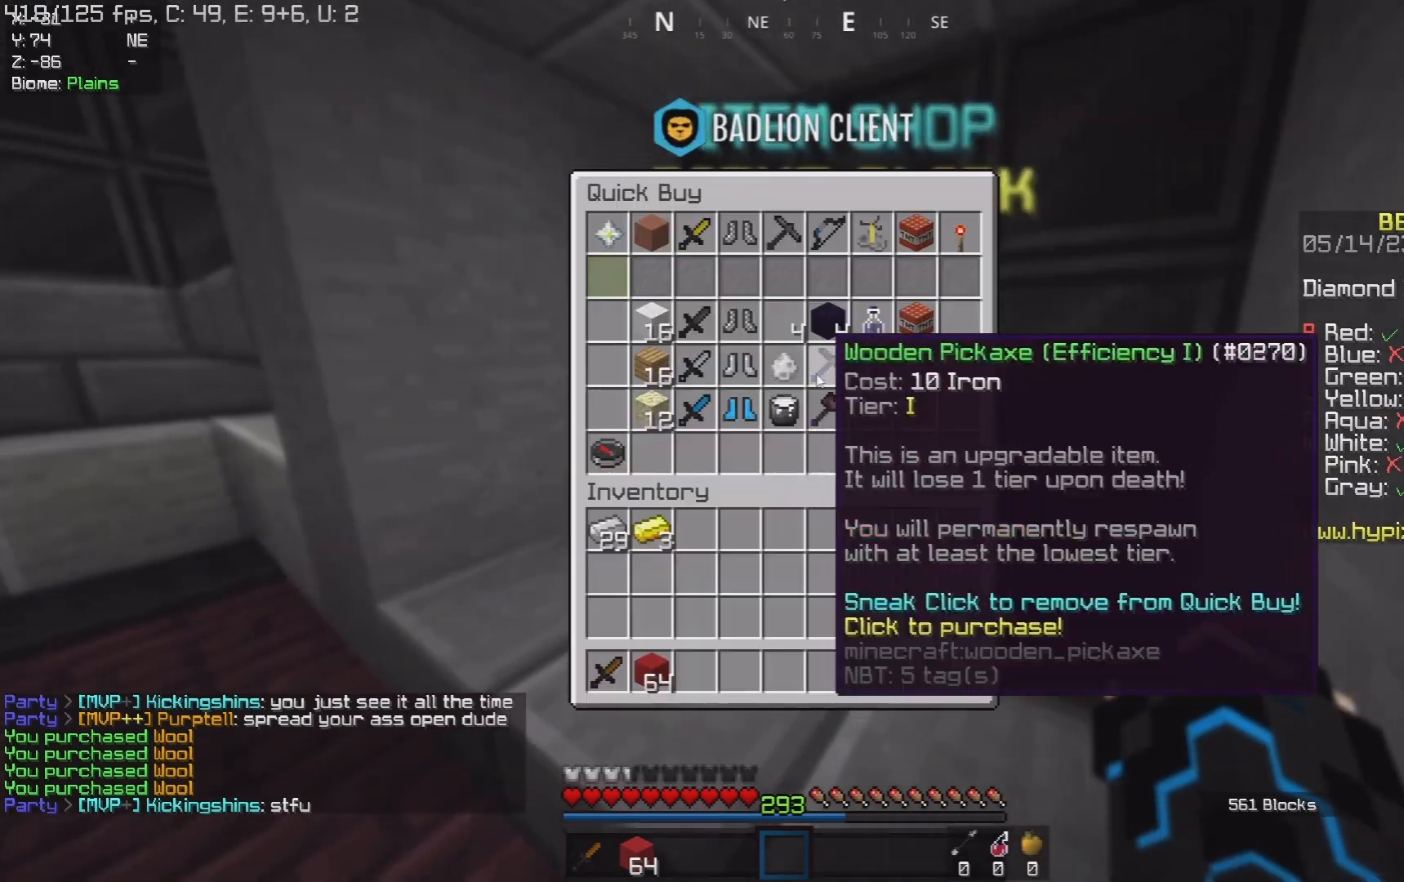
{"keys": [], "mouse": [], "events": []}
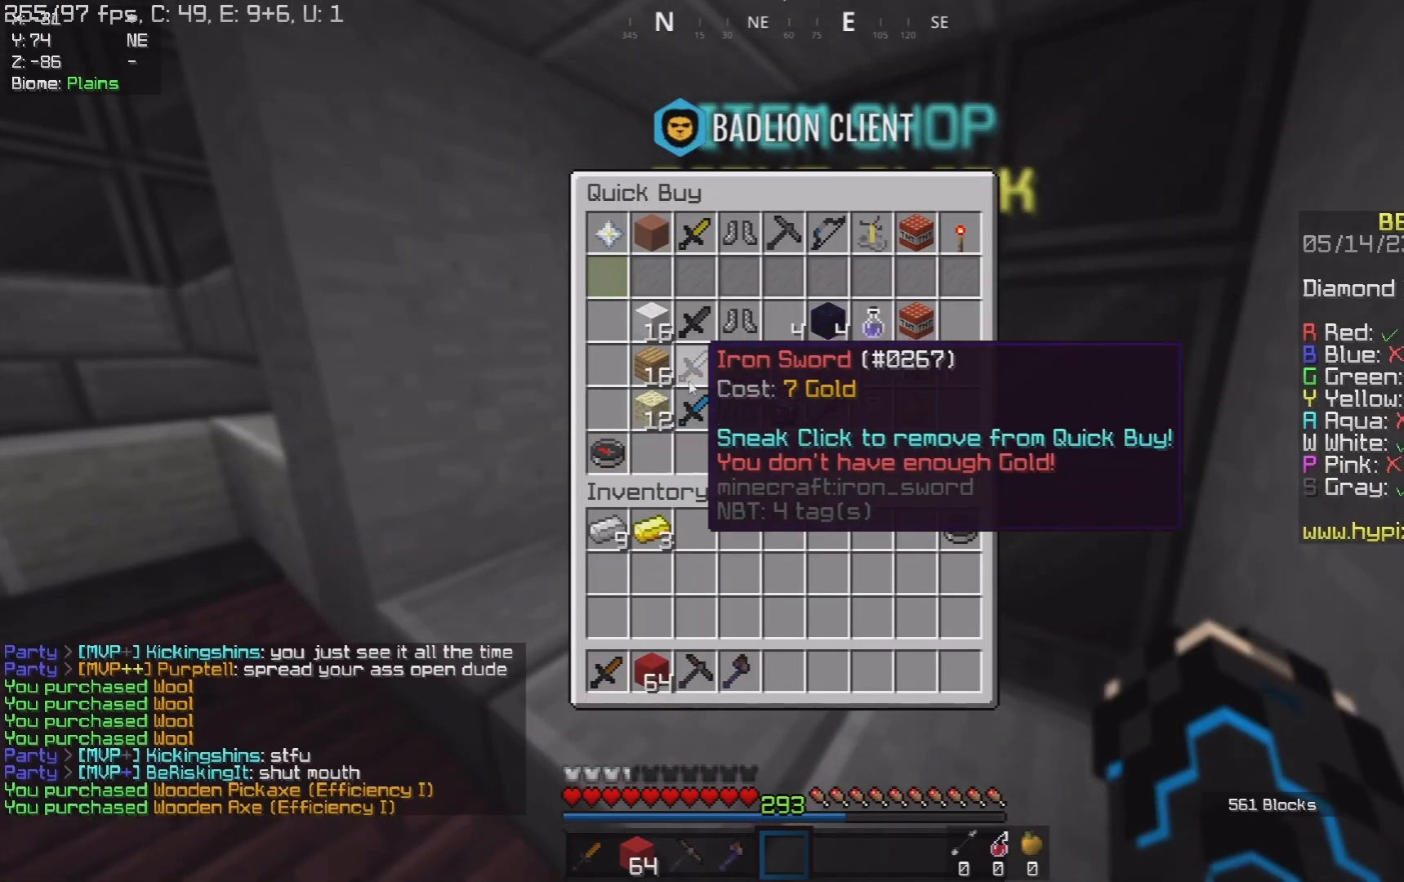
{"keys": ["a", "w"], "mouse": [], "events": [[383, "a", "down"], [400, "w", "down"]]}
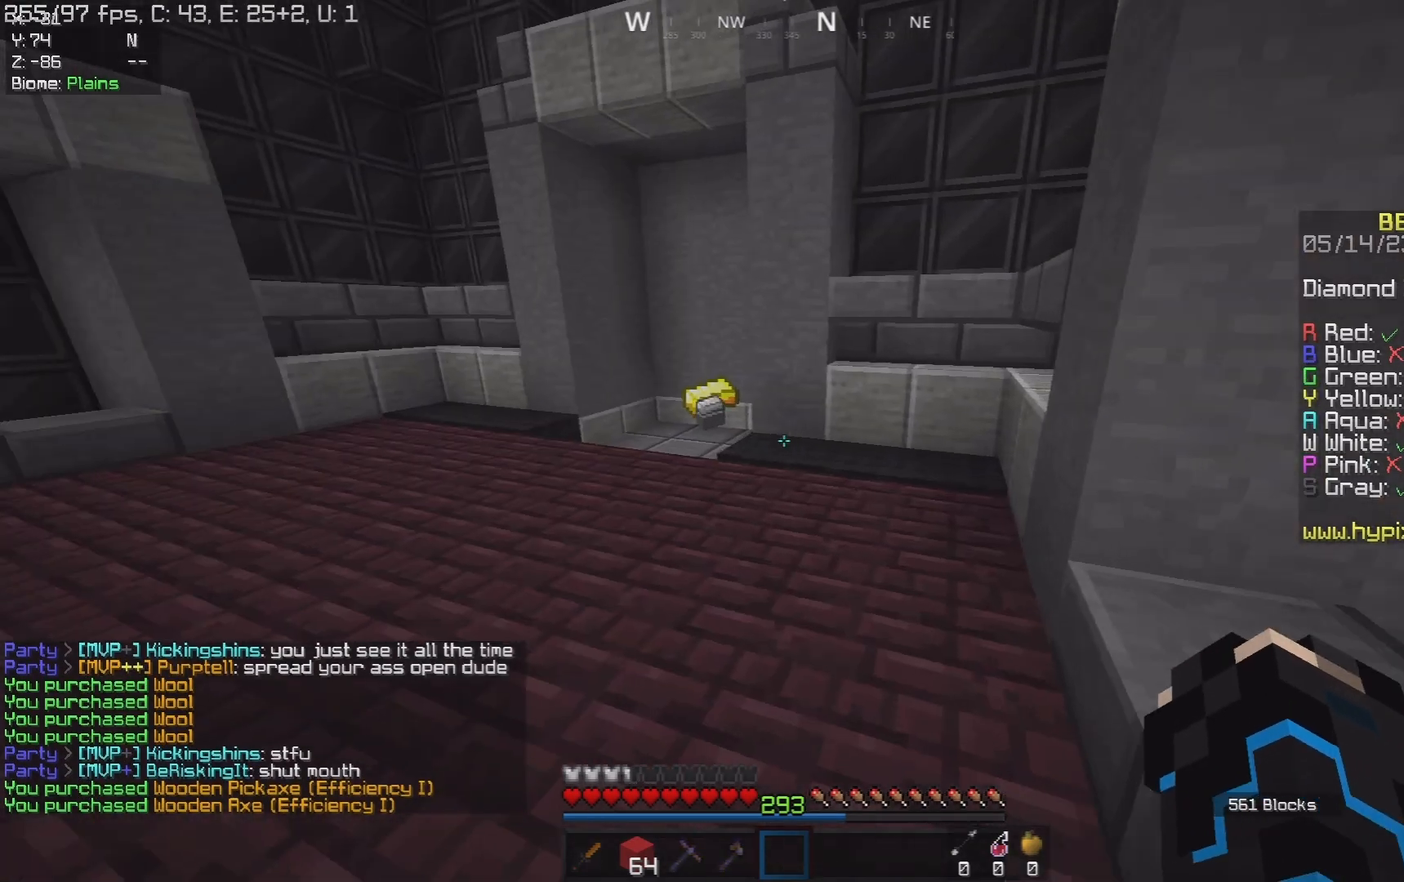
{"keys": ["space", "w"], "mouse": [], "events": [[167, "a", "up"], [250, "space", "down"]]}
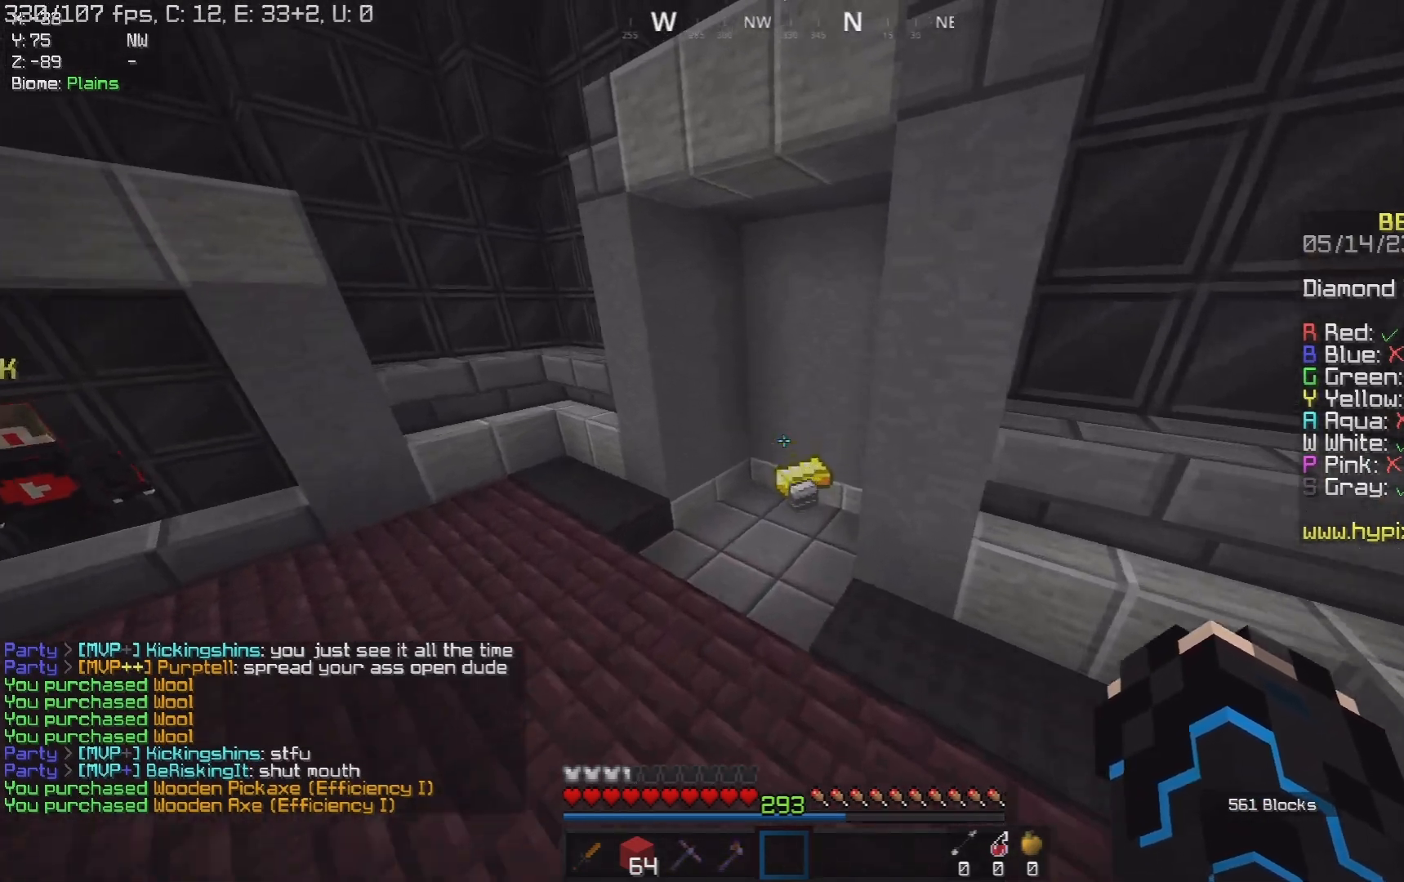
{"keys": ["a", "w"], "mouse": [], "events": [[200, "space", "up"], [500, "a", "down"]]}
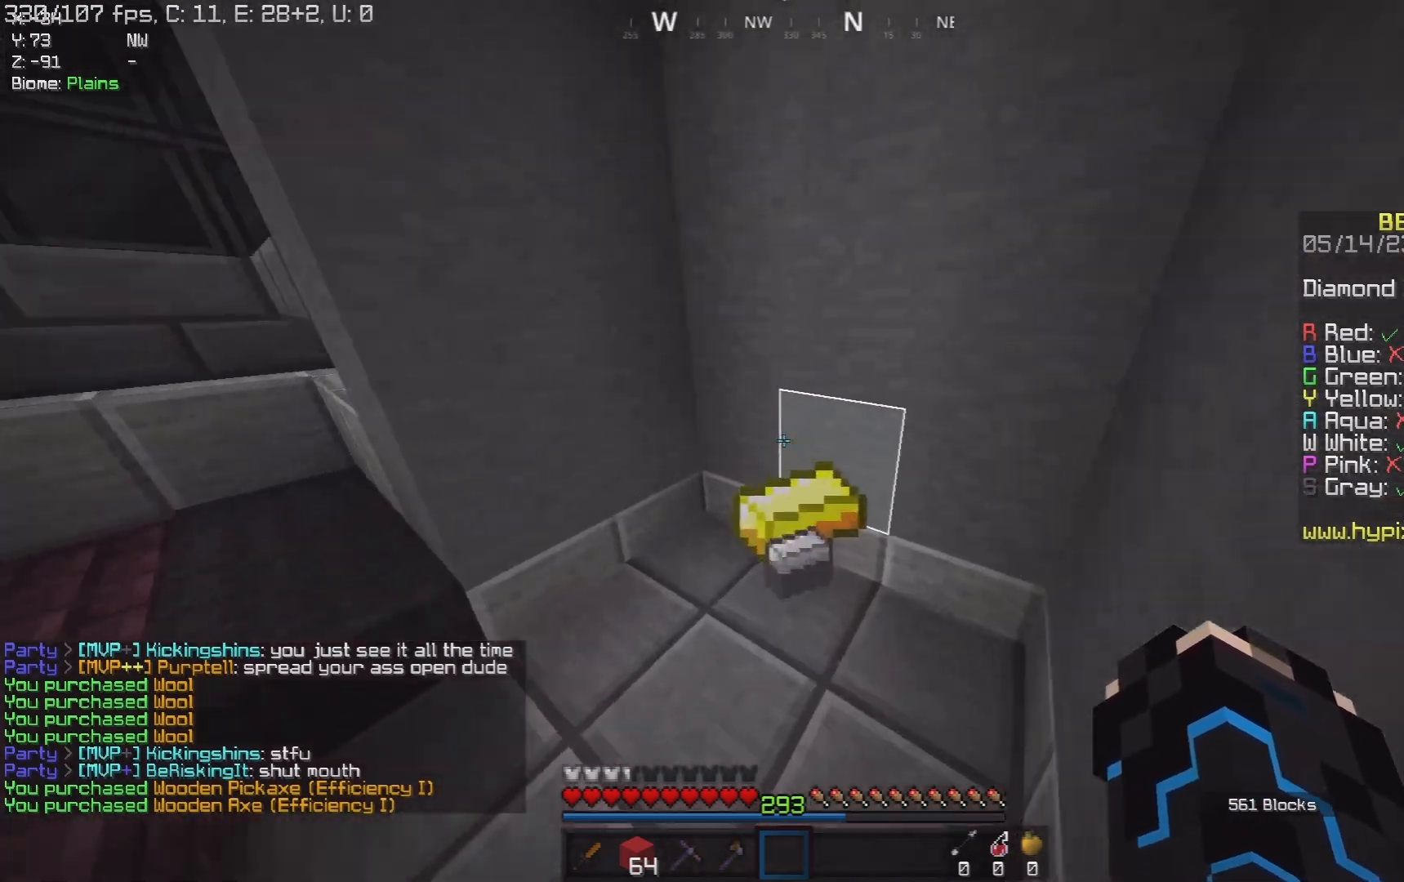
{"keys": ["d", "w"], "mouse": [], "events": [[283, "d", "down"], [317, "a", "up"]]}
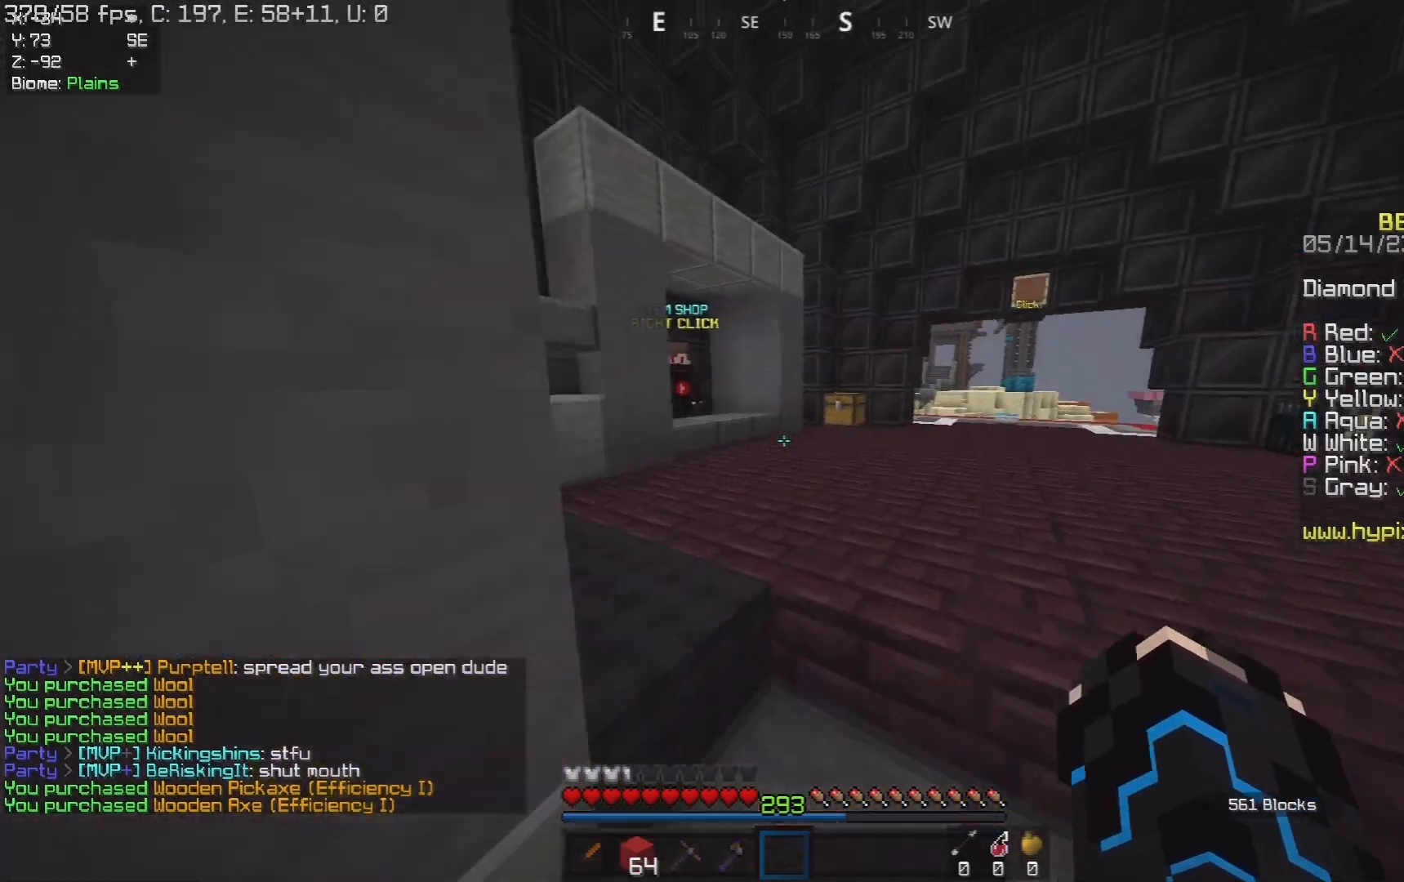
{"keys": [], "mouse": [], "events": [[133, "space", "down"], [200, "d", "up"], [333, "w", "up"], [383, "space", "up"]]}
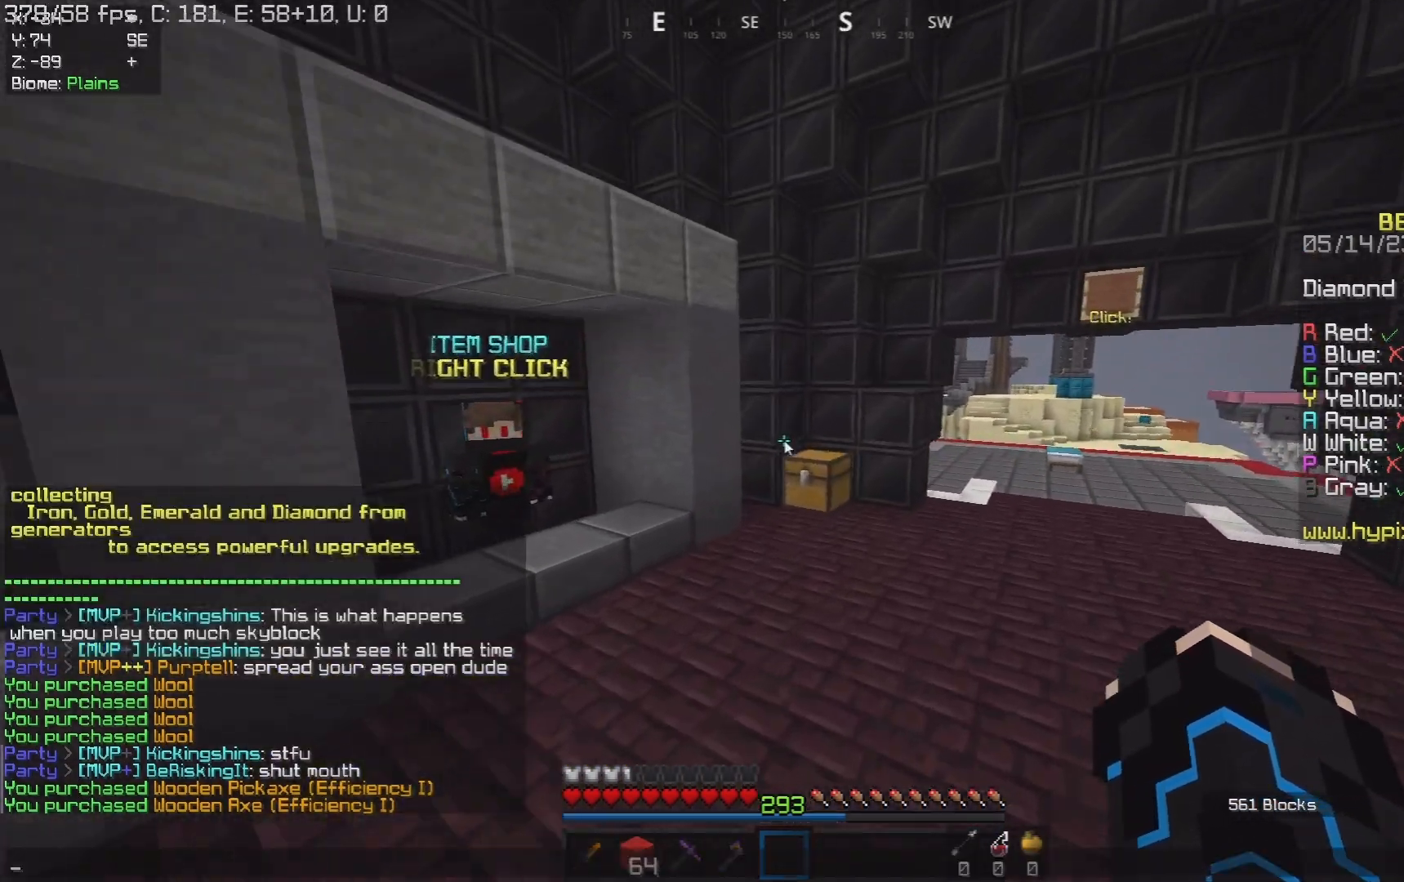
{"keys": [], "mouse": [], "events": []}
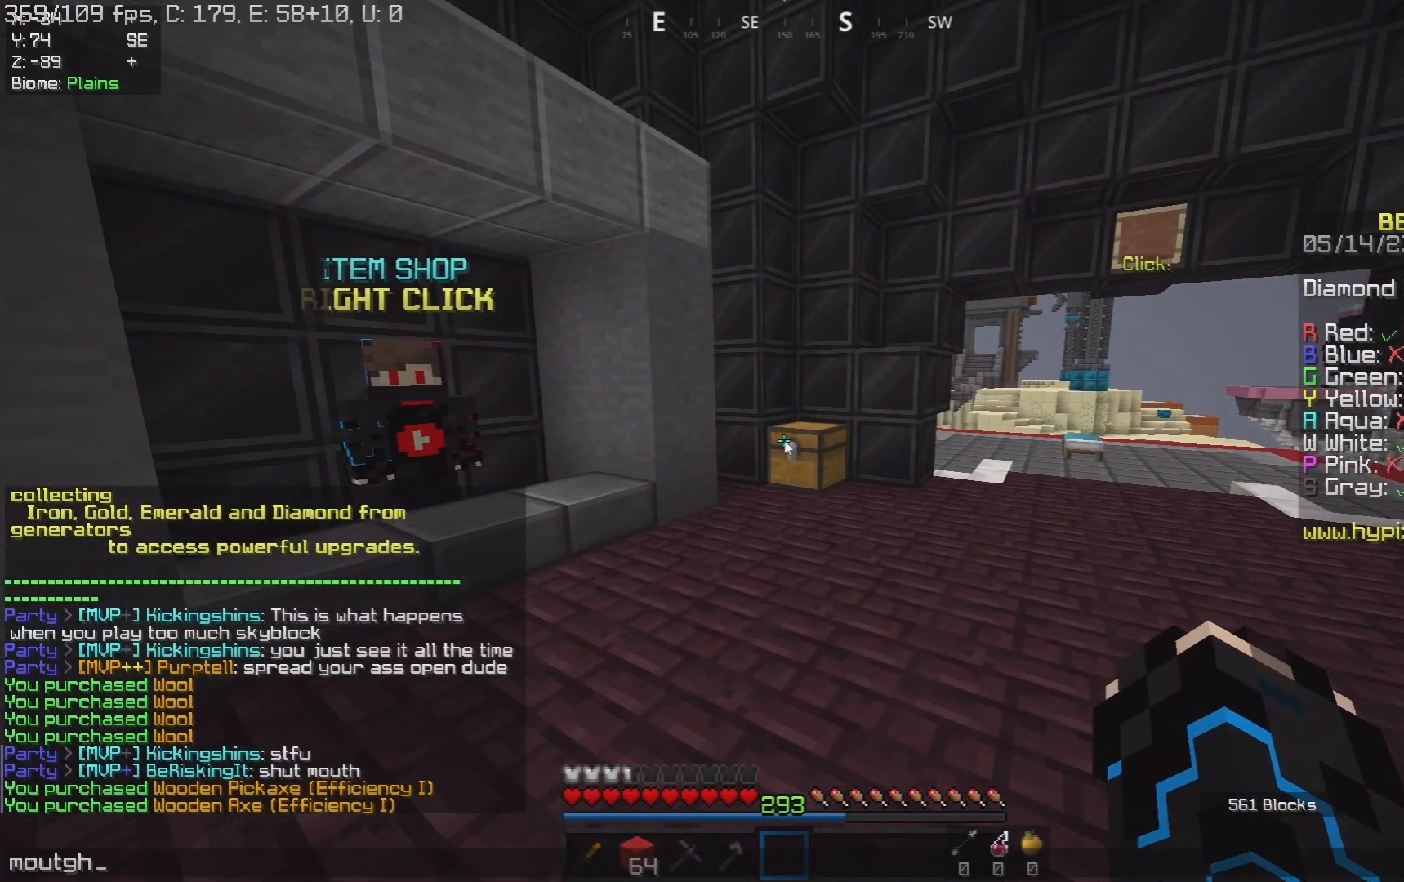
{"keys": [], "mouse": [], "events": []}
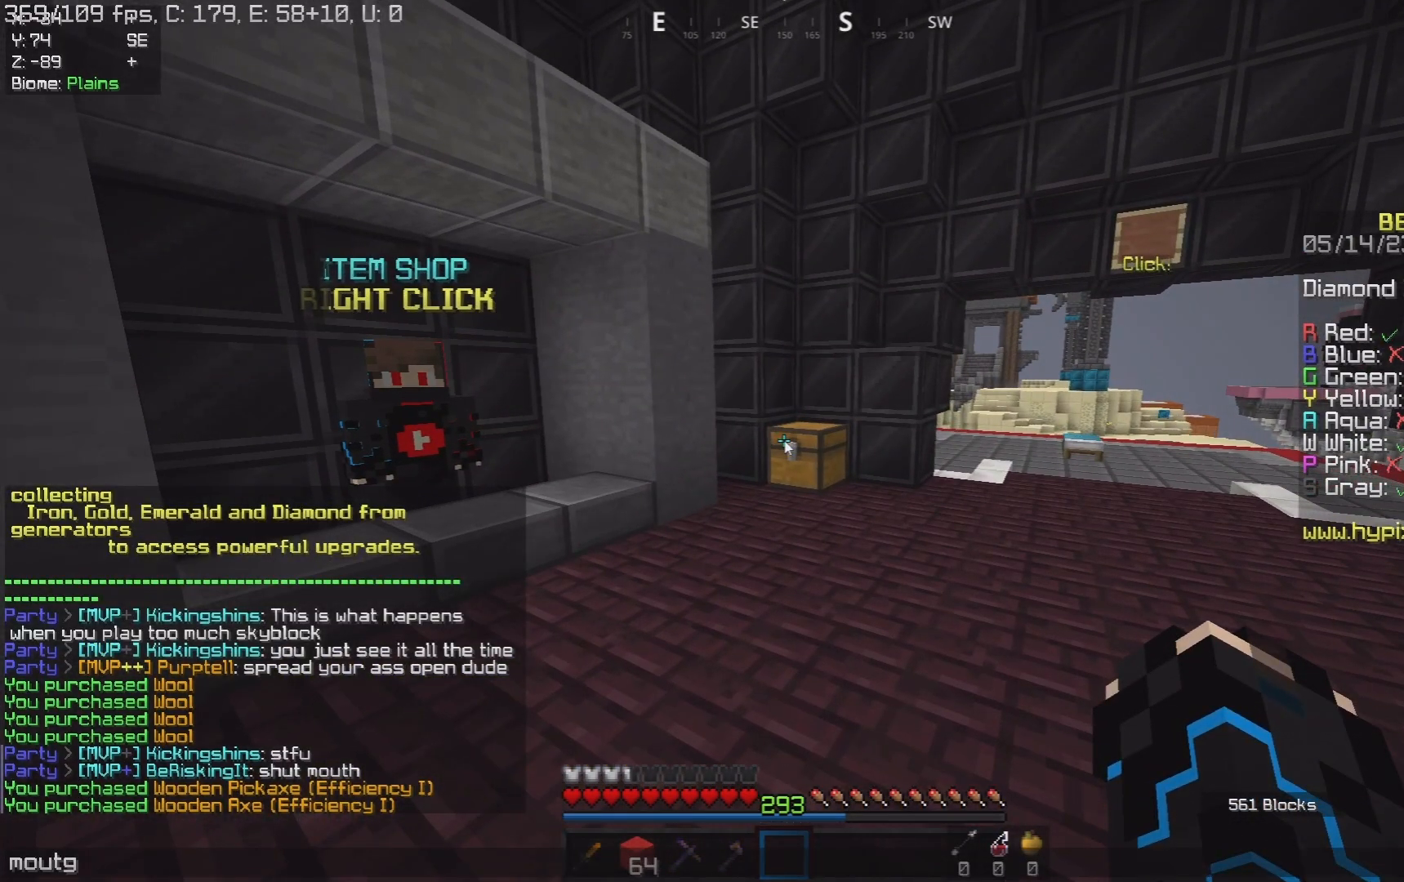
{"keys": [], "mouse": [], "events": []}
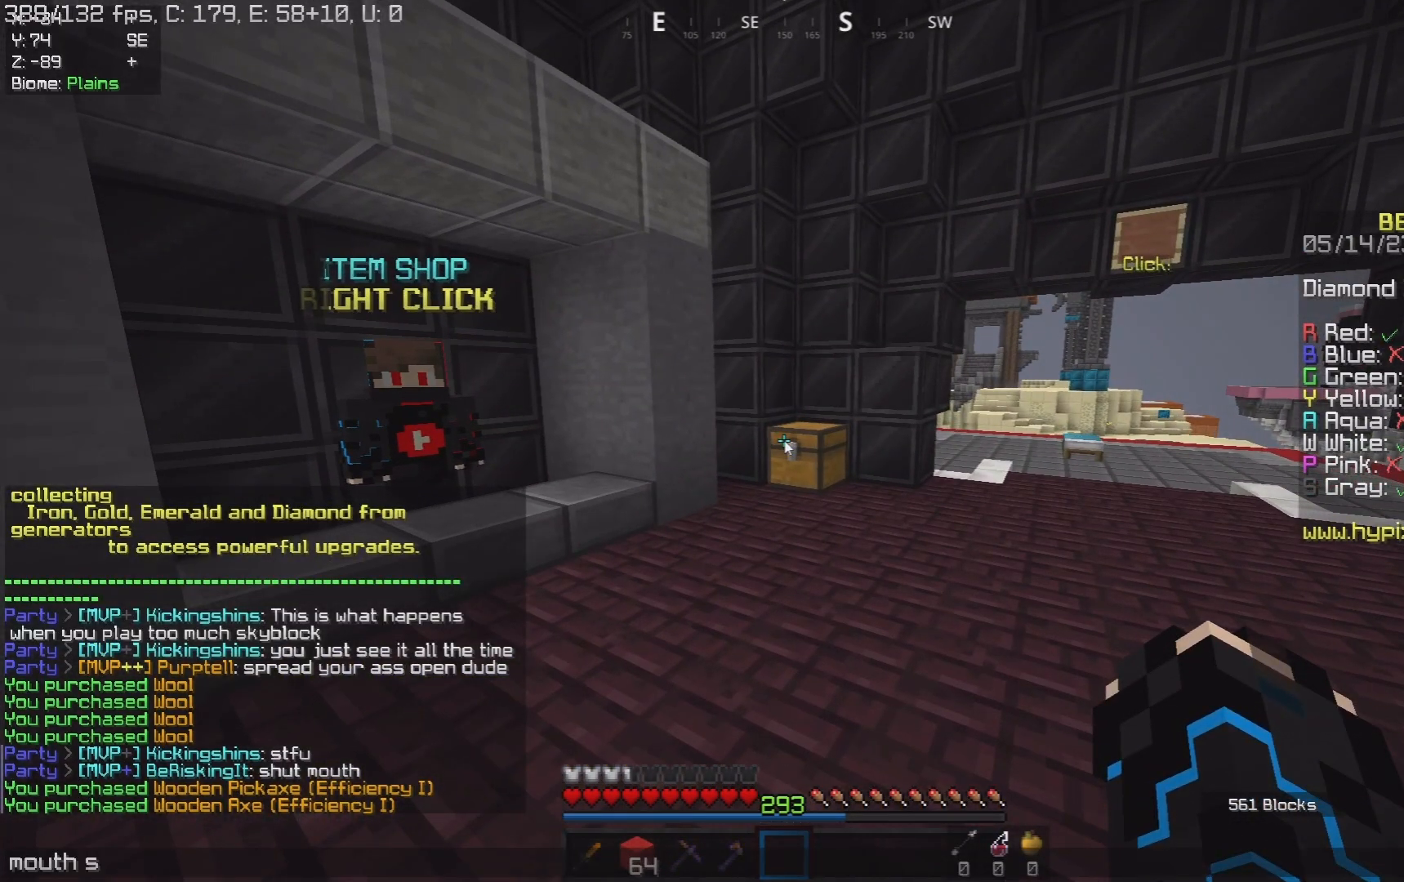
{"keys": ["w"], "mouse": [], "events": [[483, "w", "down"]]}
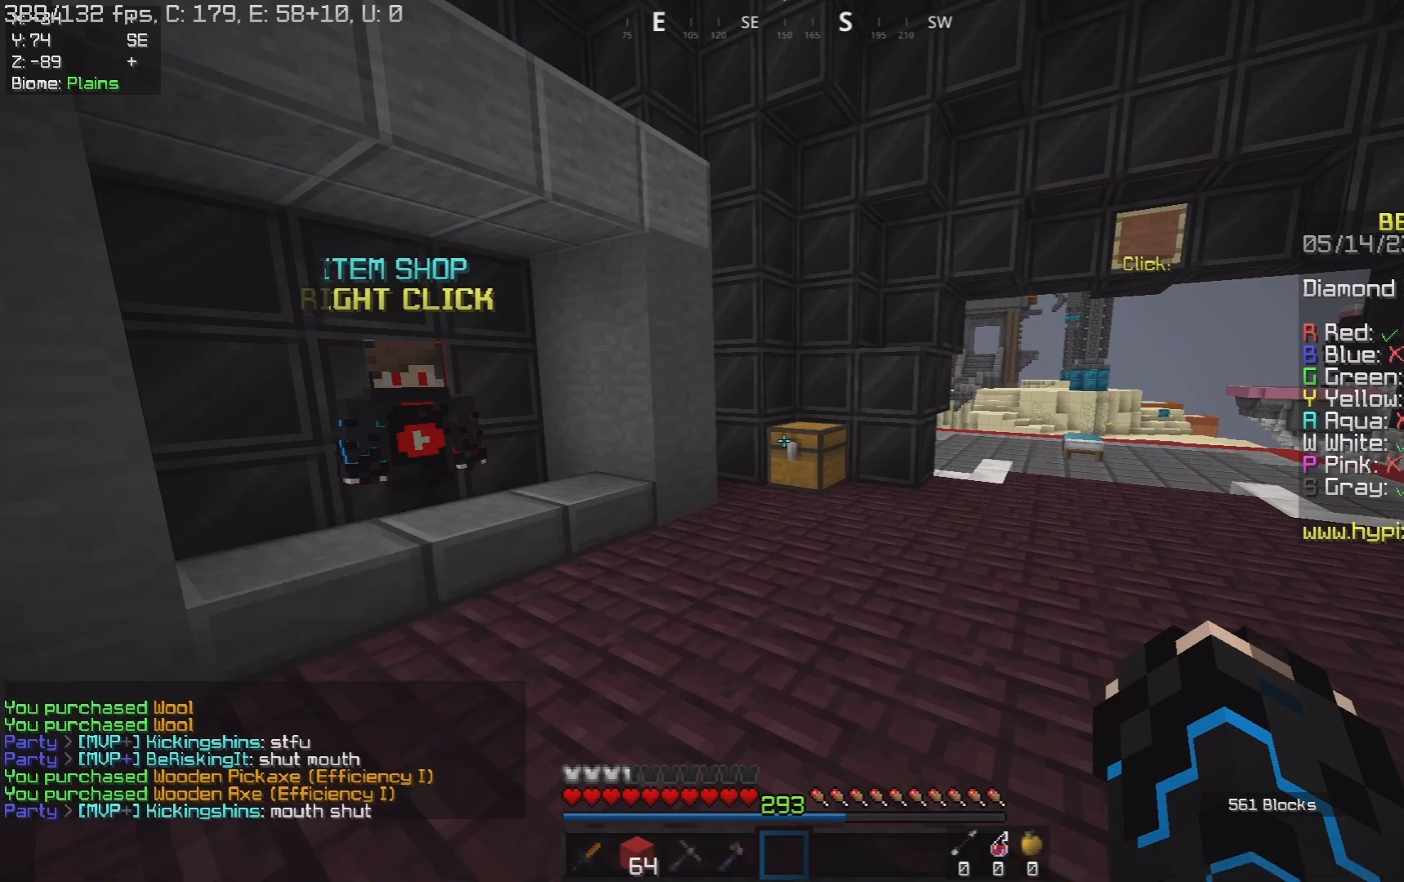
{"keys": ["a", "w"], "mouse": [], "events": [[133, "a", "down"]]}